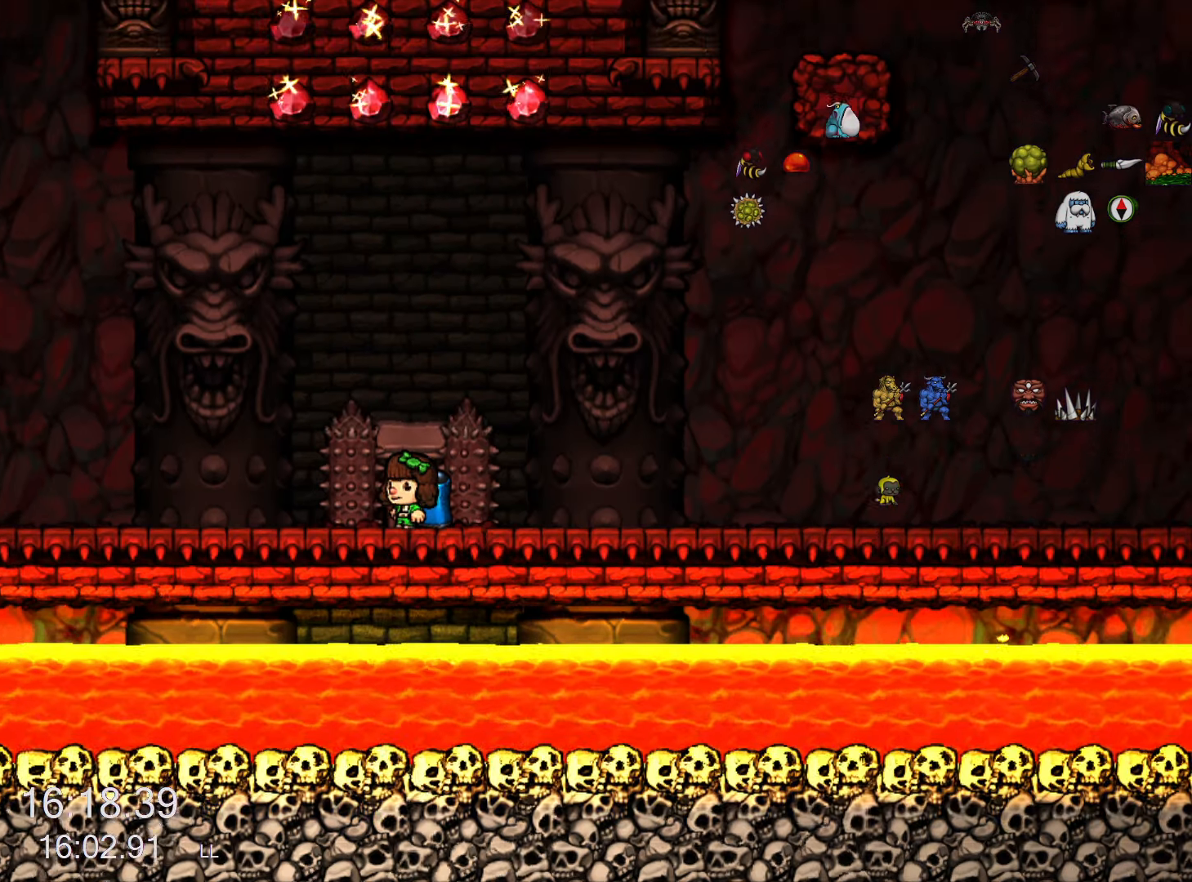
Gameplay with keyboard; each line is a JSON object with the keys held at the frame after it. "events" lists presses ("down") and releases ("up") of "a", "down", "escape", "left", "right", "run", "s", "space", "up", "x" and "z" between this image and that frame as [ms after this image, input, new state], when the widget could be followed in between. No other keys are recorded. Mouse input is not recorded. Key names are as the overlay labels them; some are game actions (e.g. jump) rather than physical keys.
{"keys": [], "events": []}
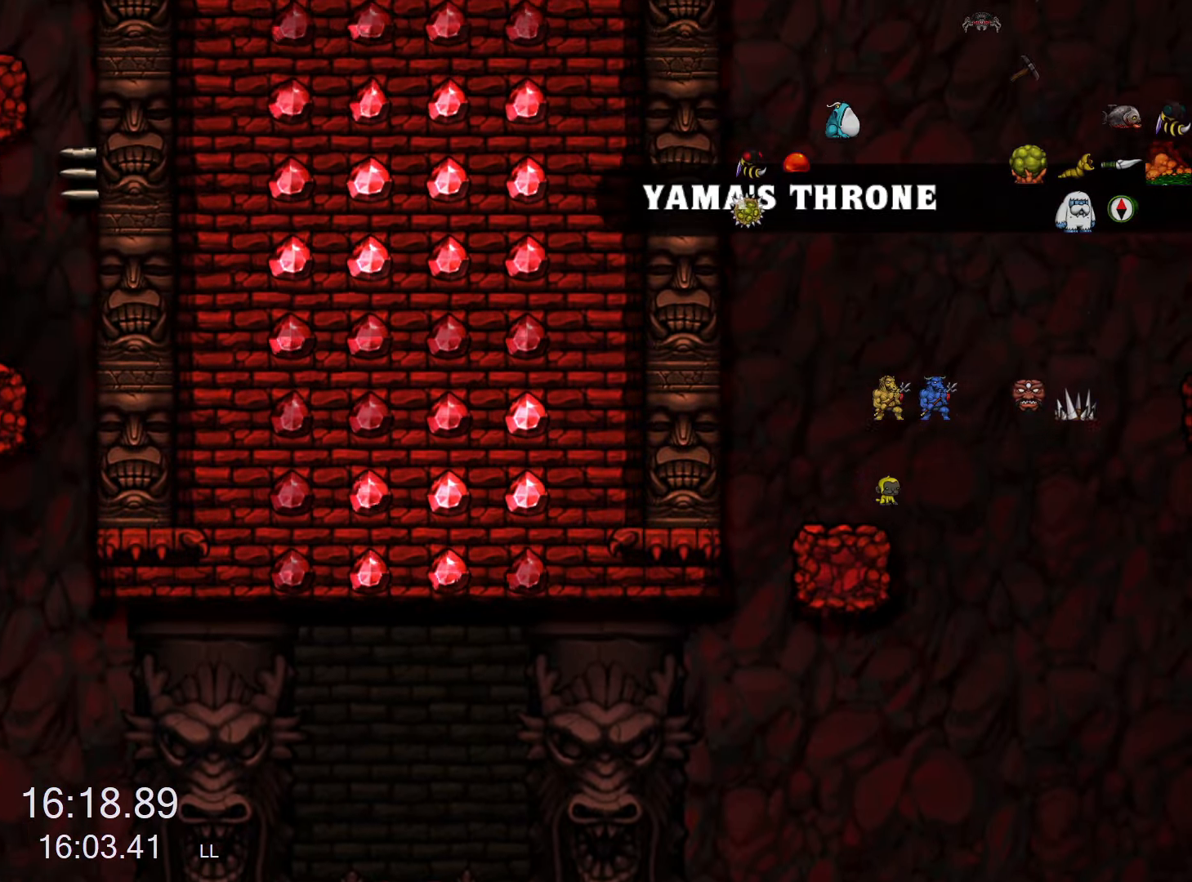
{"keys": [], "events": []}
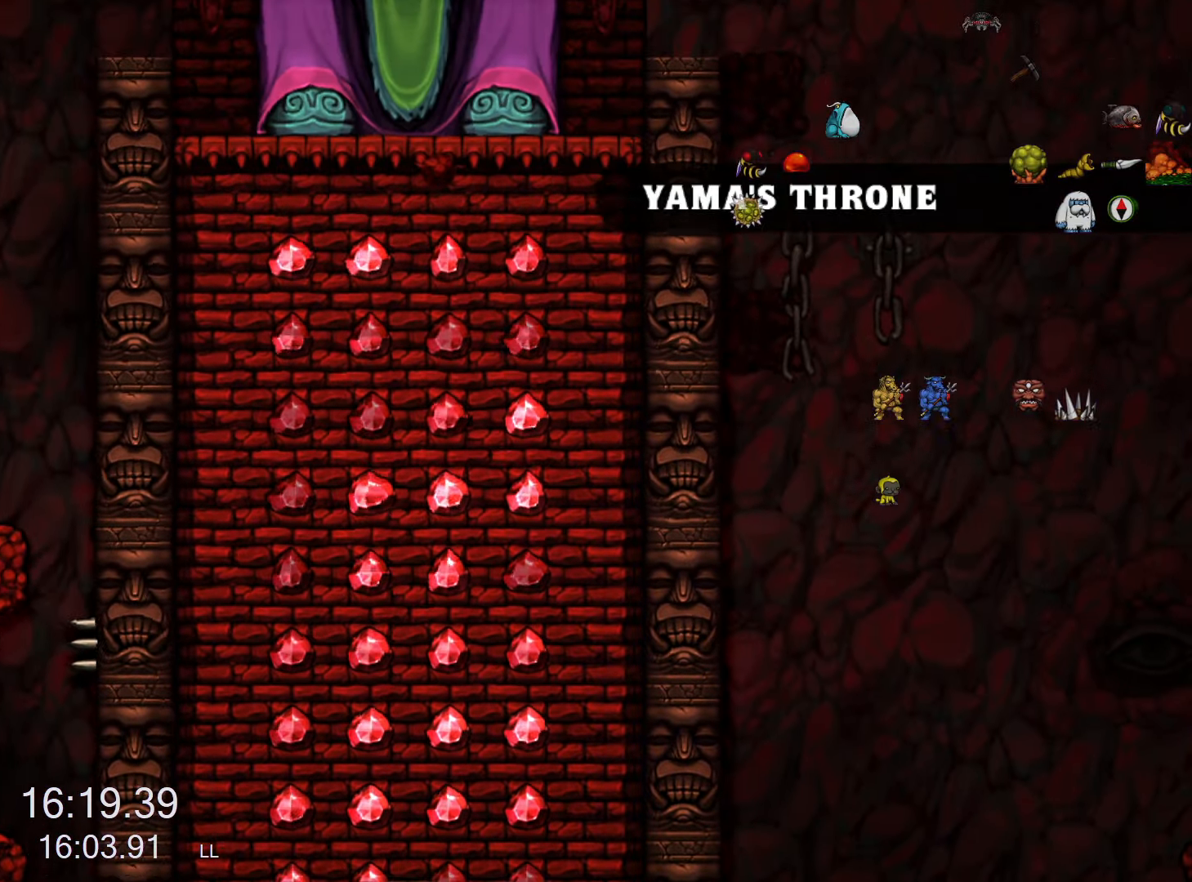
{"keys": [], "events": []}
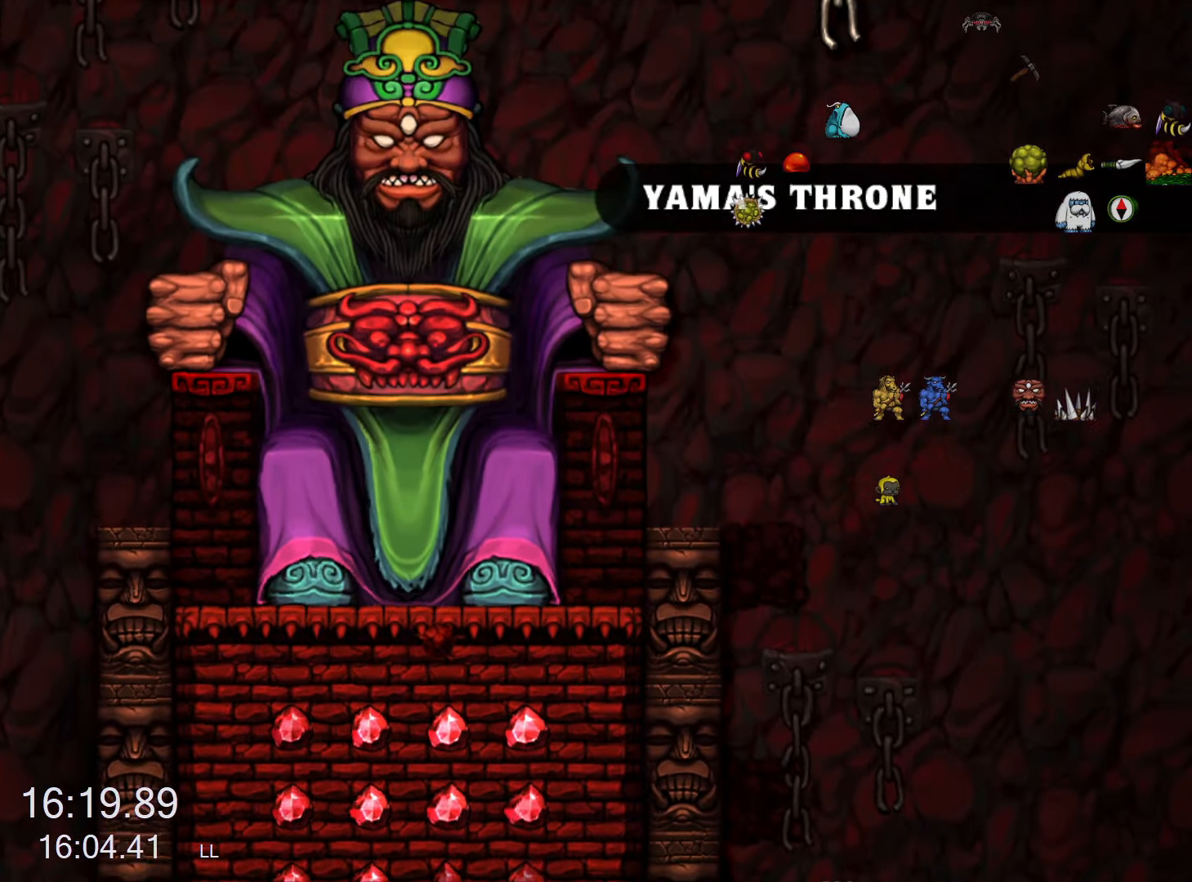
{"keys": [], "events": []}
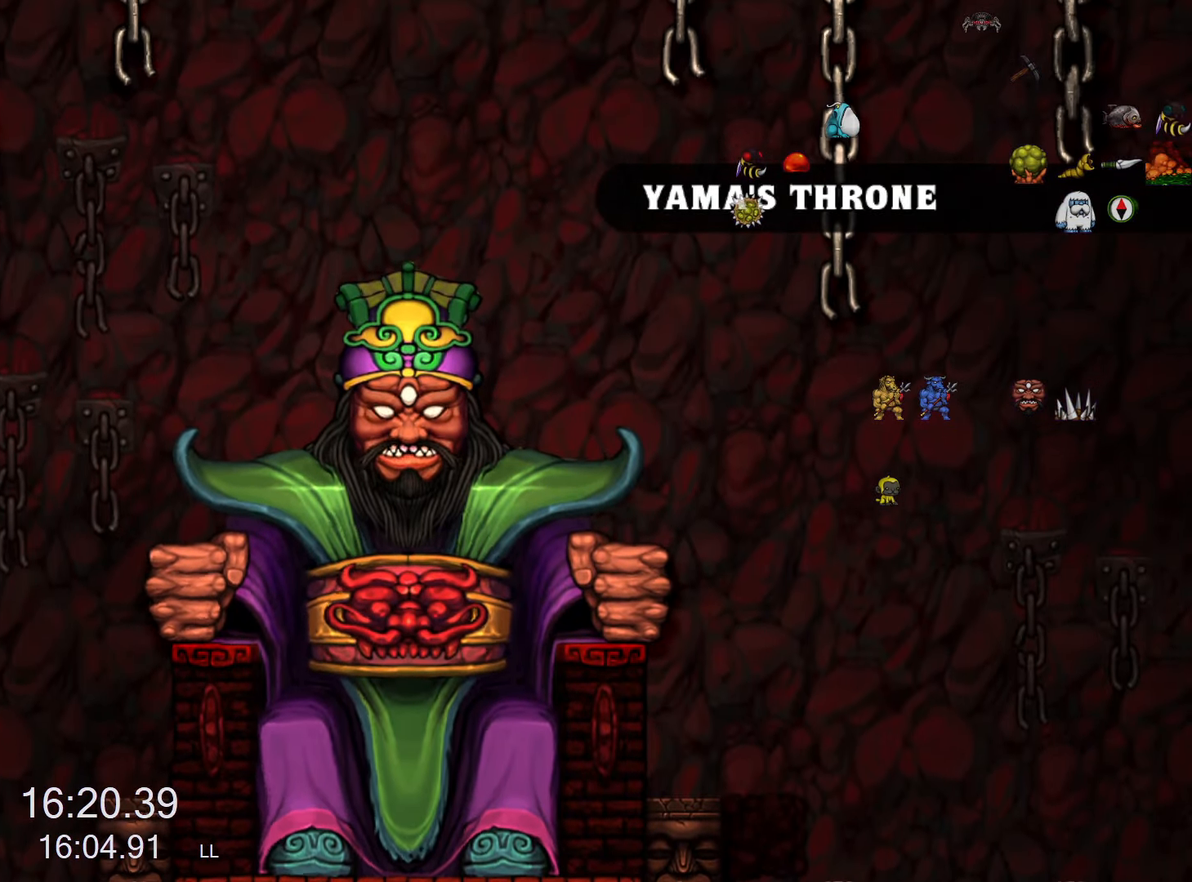
{"keys": [], "events": []}
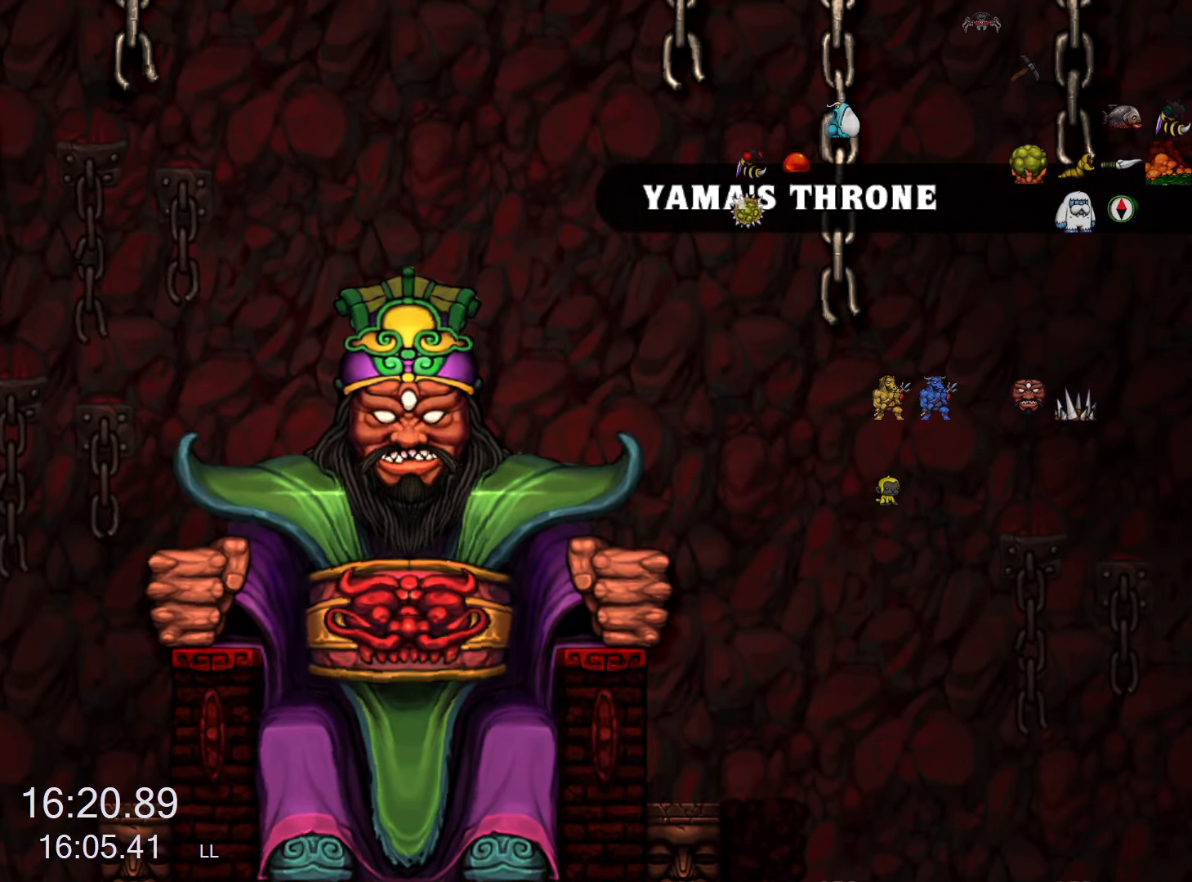
{"keys": [], "events": []}
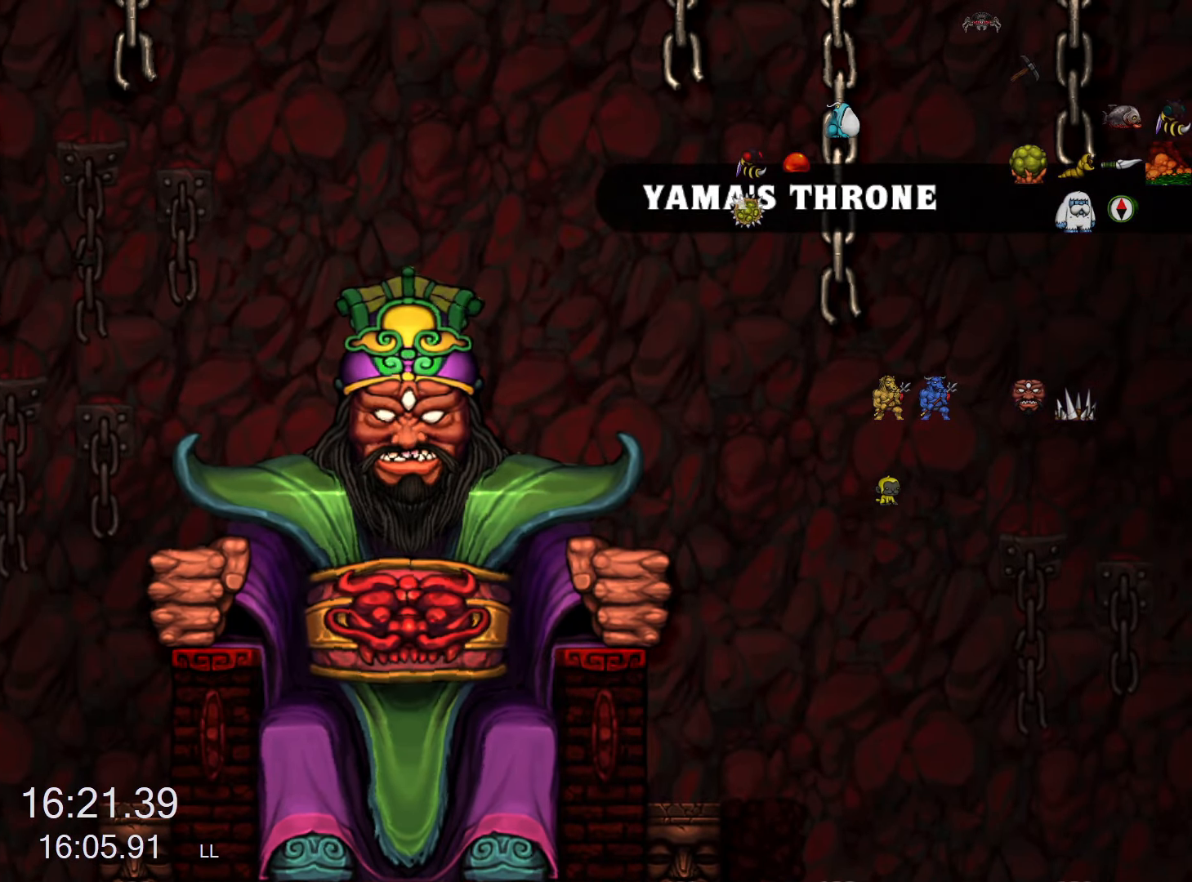
{"keys": [], "events": []}
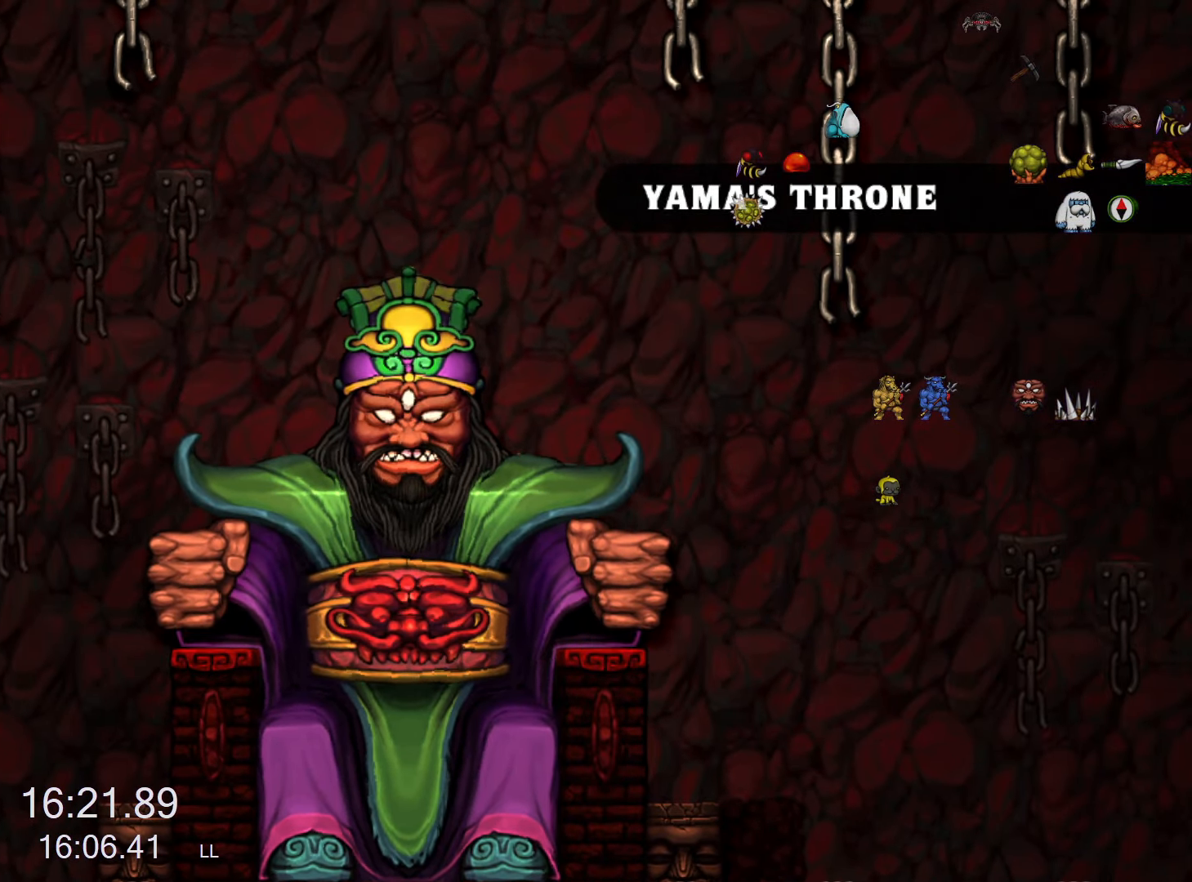
{"keys": [], "events": []}
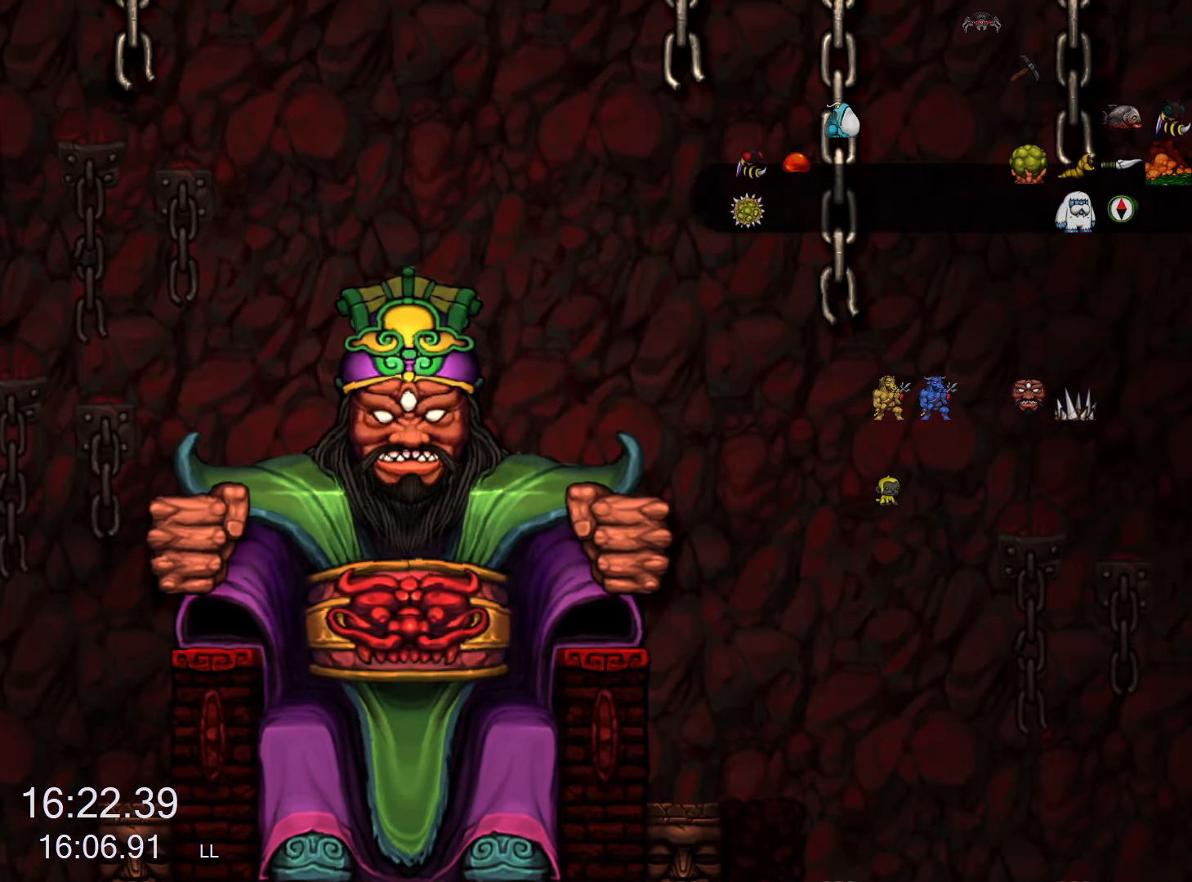
{"keys": [], "events": []}
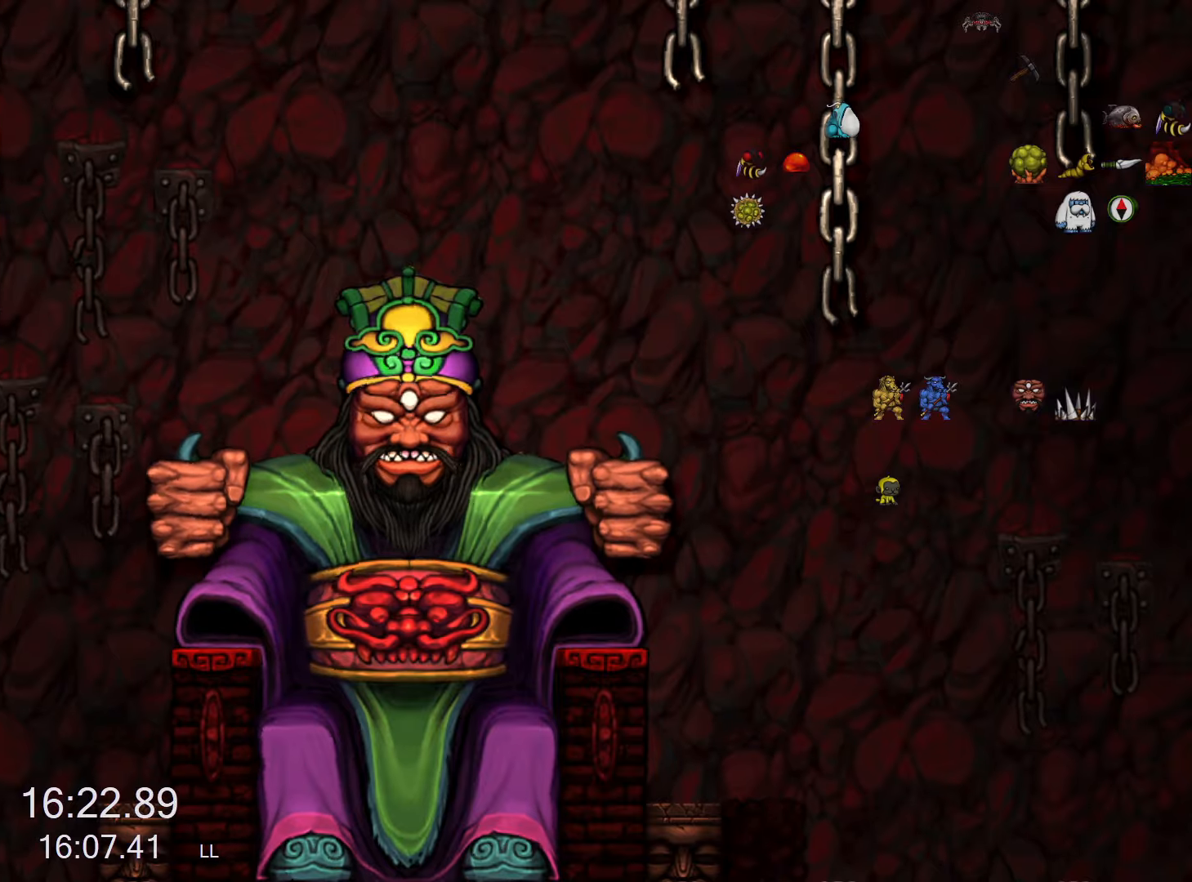
{"keys": ["run"], "events": [[250, "run", "down"], [333, "run", "up"], [433, "run", "down"]]}
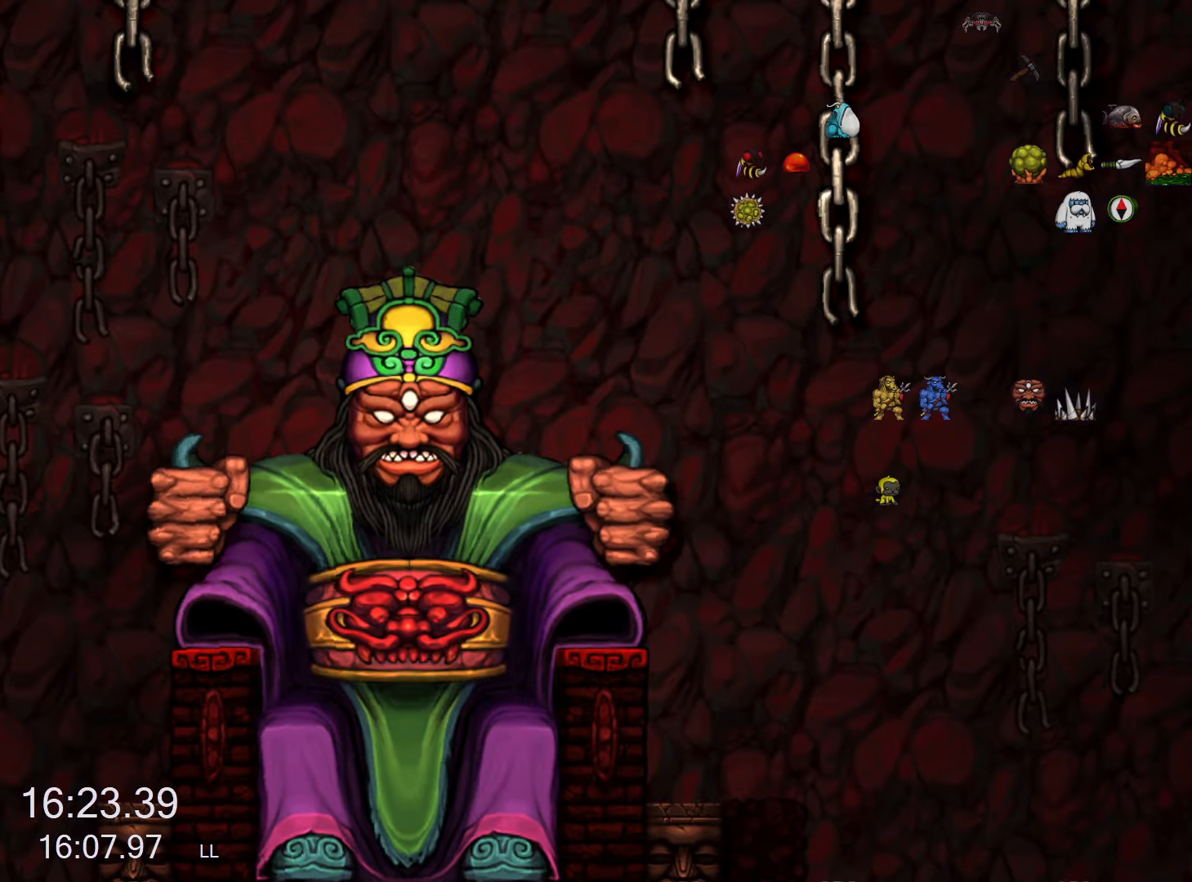
{"keys": ["run"], "events": []}
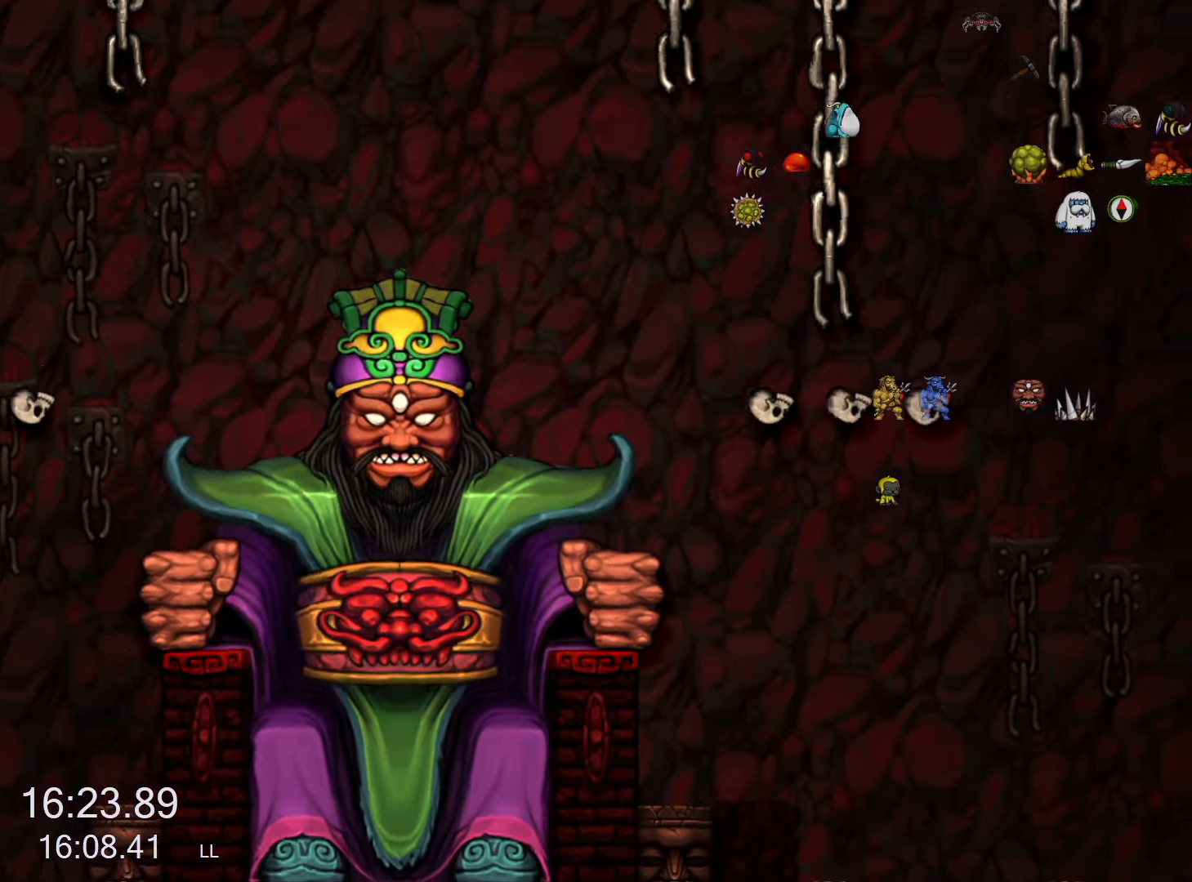
{"keys": ["right", "run"], "events": [[367, "right", "down"]]}
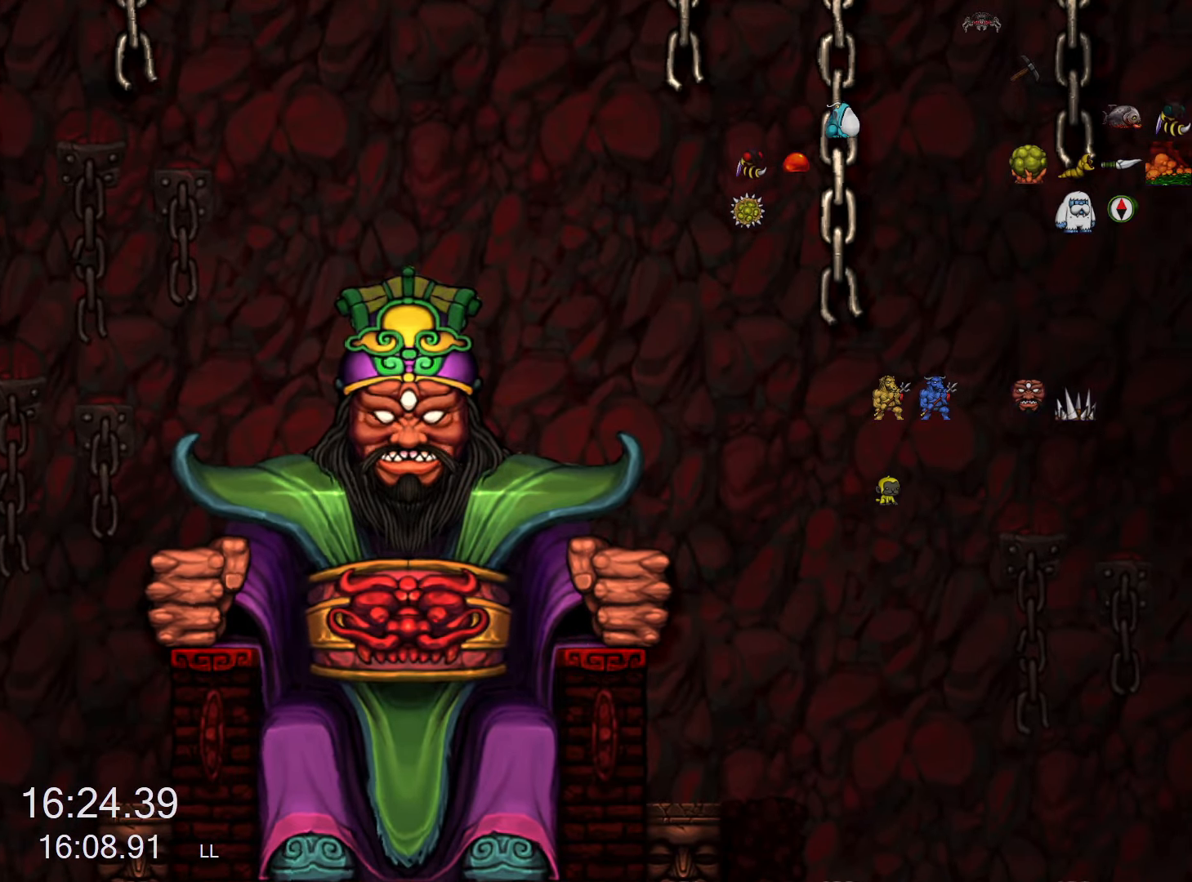
{"keys": ["right", "run", "z"], "events": [[50, "right", "up"], [383, "right", "down"], [483, "z", "down"]]}